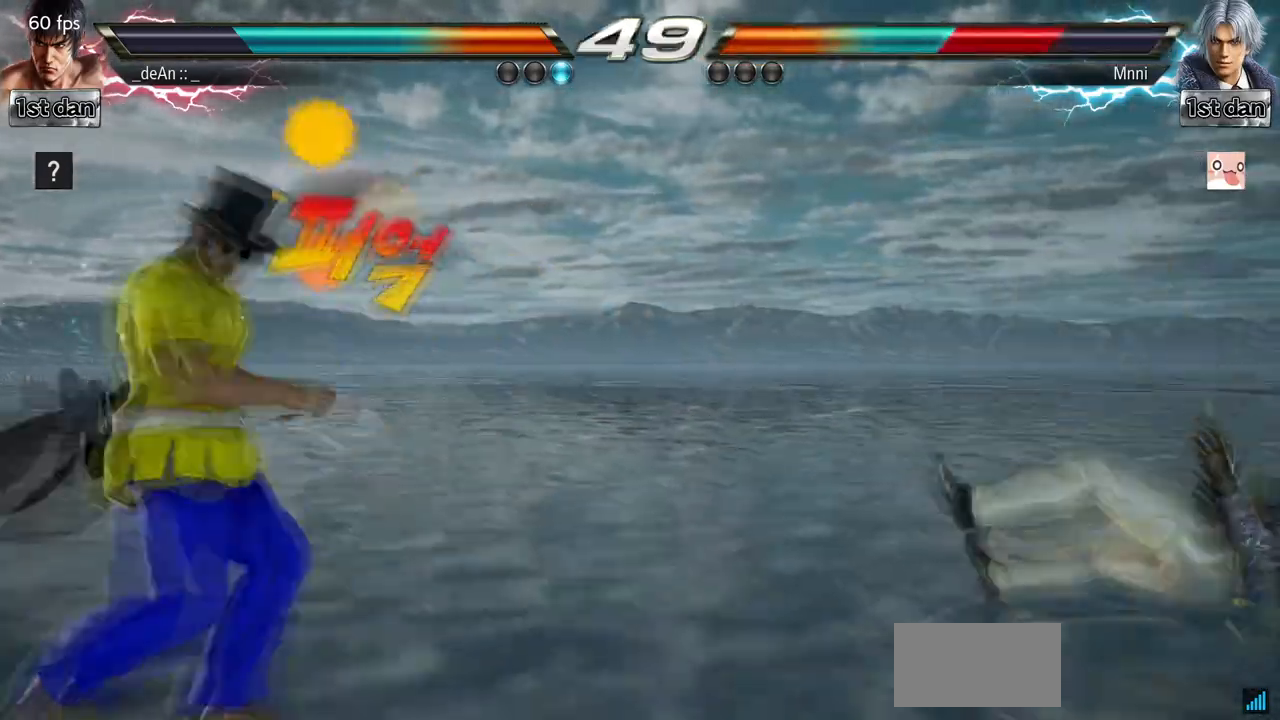
Gameplay with a controller (arcade stick); each line is a JSON object with the inputs held at the frame after it. "events" lists button and stick changes between this image and that frame as [ms after this image, input, new state], when the widget could be followed in between. Not read: L3 R3.
{"buttons": ["CROSS"], "left_stick": "right", "events": [[33, "left_stick", "right"], [367, "CROSS", "down"]]}
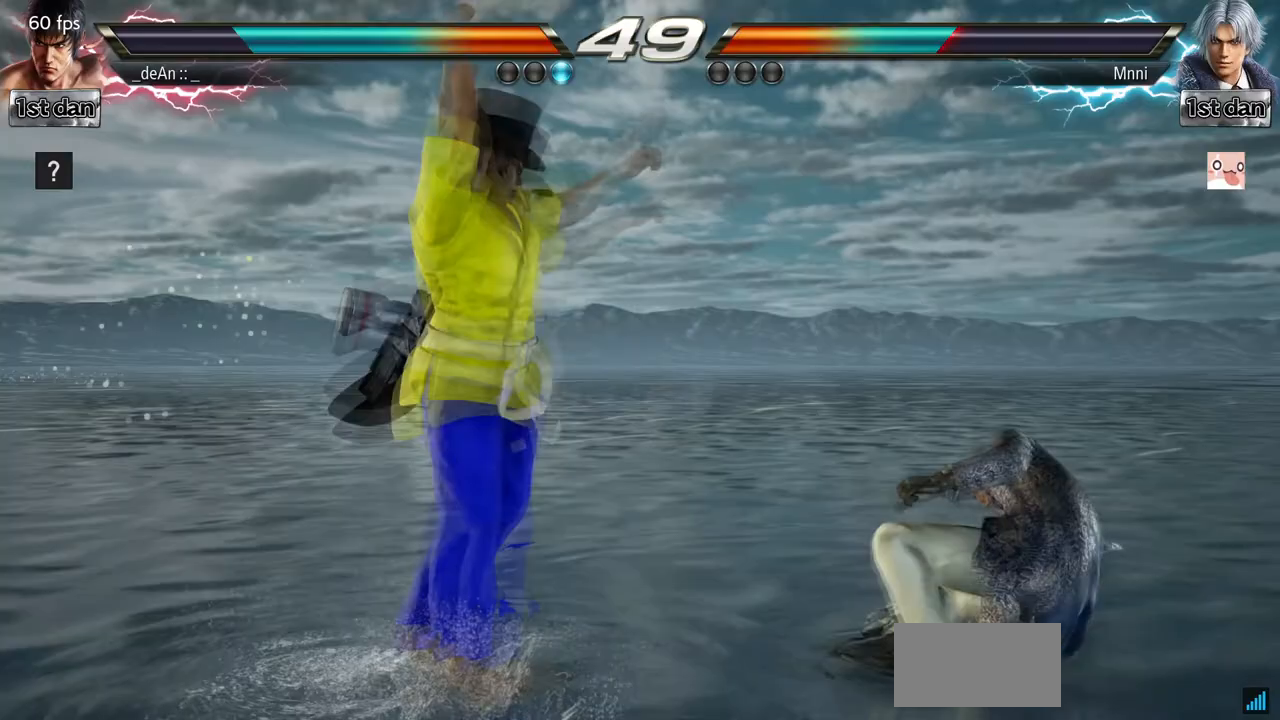
{"buttons": [], "left_stick": "center", "events": [[67, "CROSS", "up"], [133, "left_stick", "center"]]}
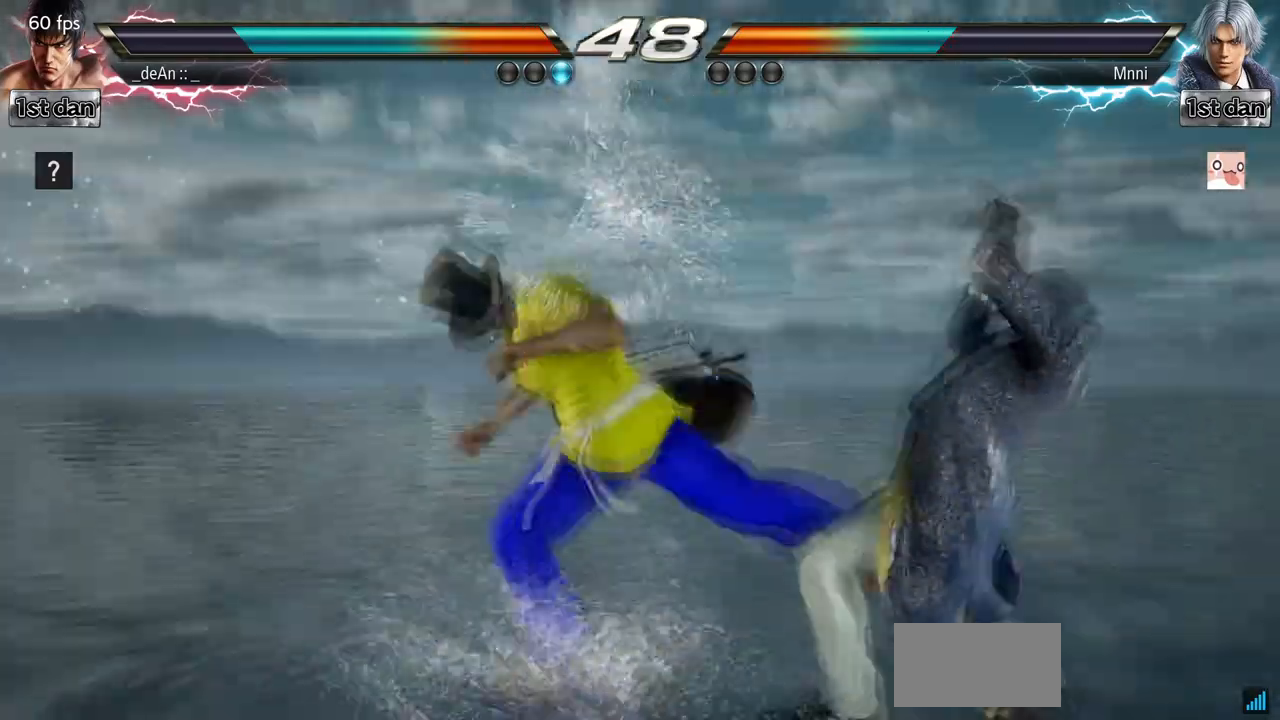
{"buttons": [], "left_stick": "center", "events": [[267, "SQUARE", "down"], [367, "TRIANGLE", "down"], [433, "SQUARE", "up"], [467, "TRIANGLE", "up"]]}
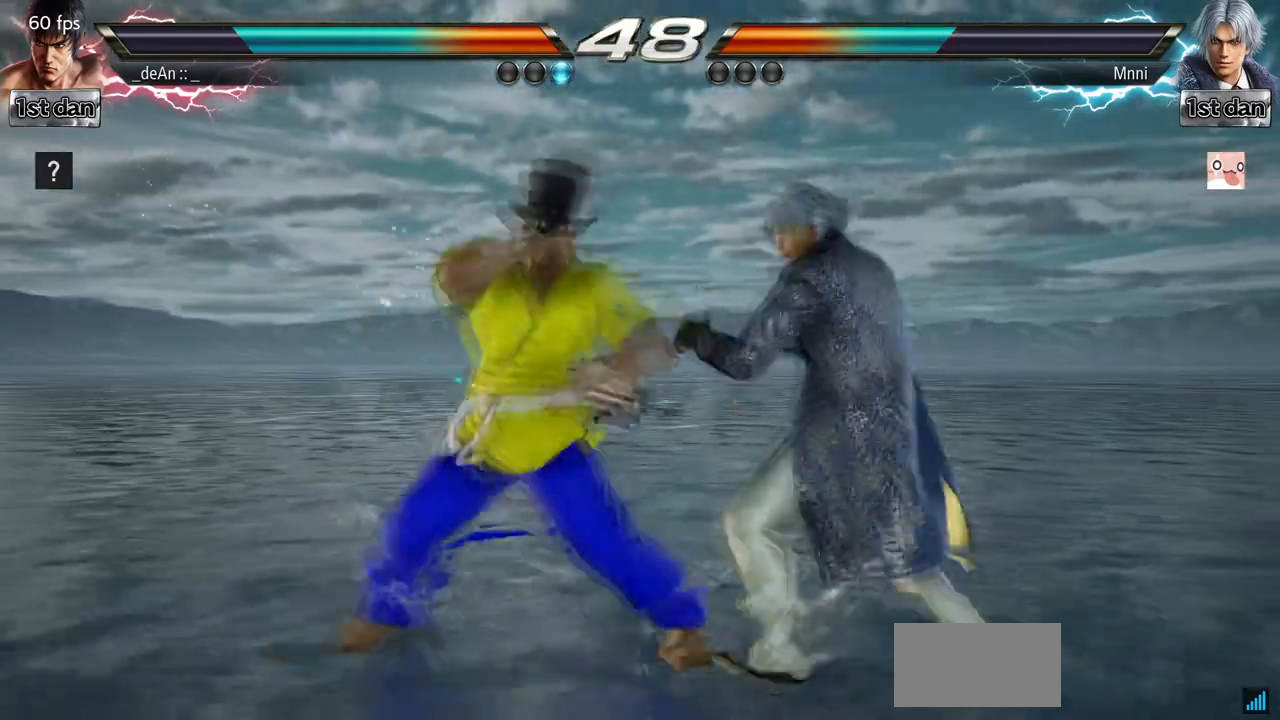
{"buttons": [], "left_stick": "center", "events": [[33, "TRIANGLE", "down"], [200, "TRIANGLE", "up"]]}
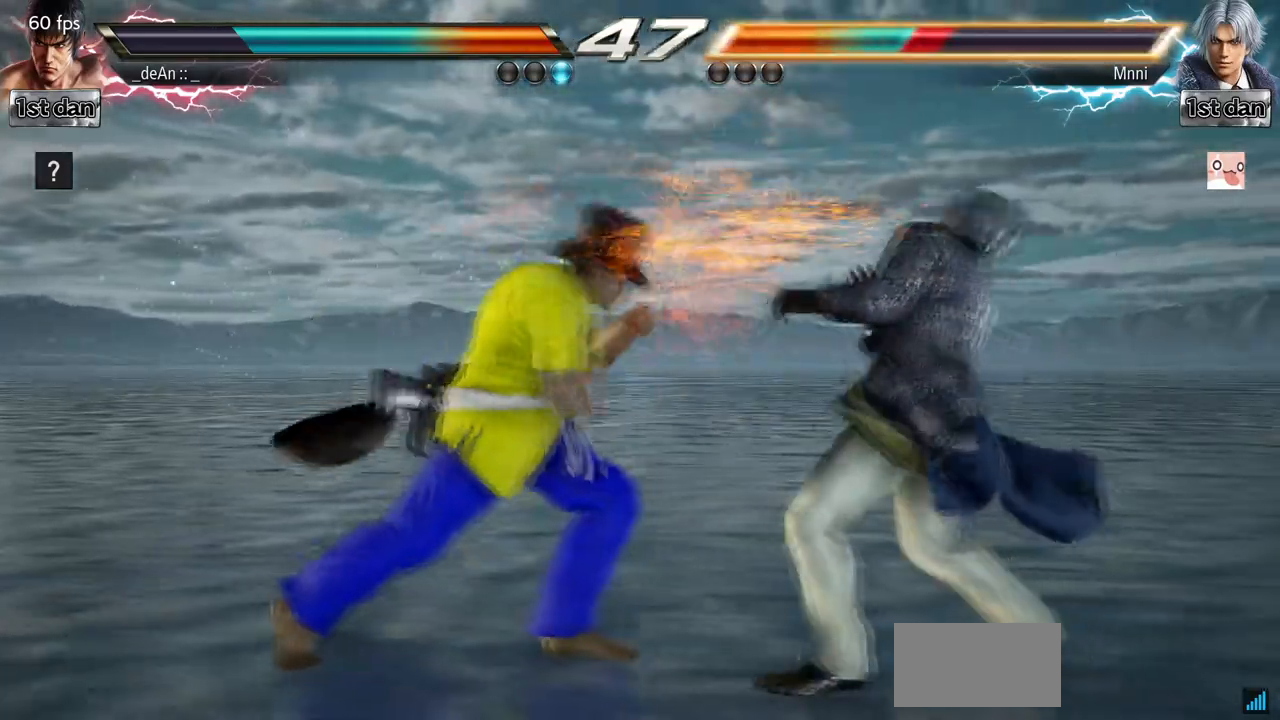
{"buttons": [], "left_stick": "center", "events": [[133, "TRIANGLE", "down"], [300, "TRIANGLE", "up"]]}
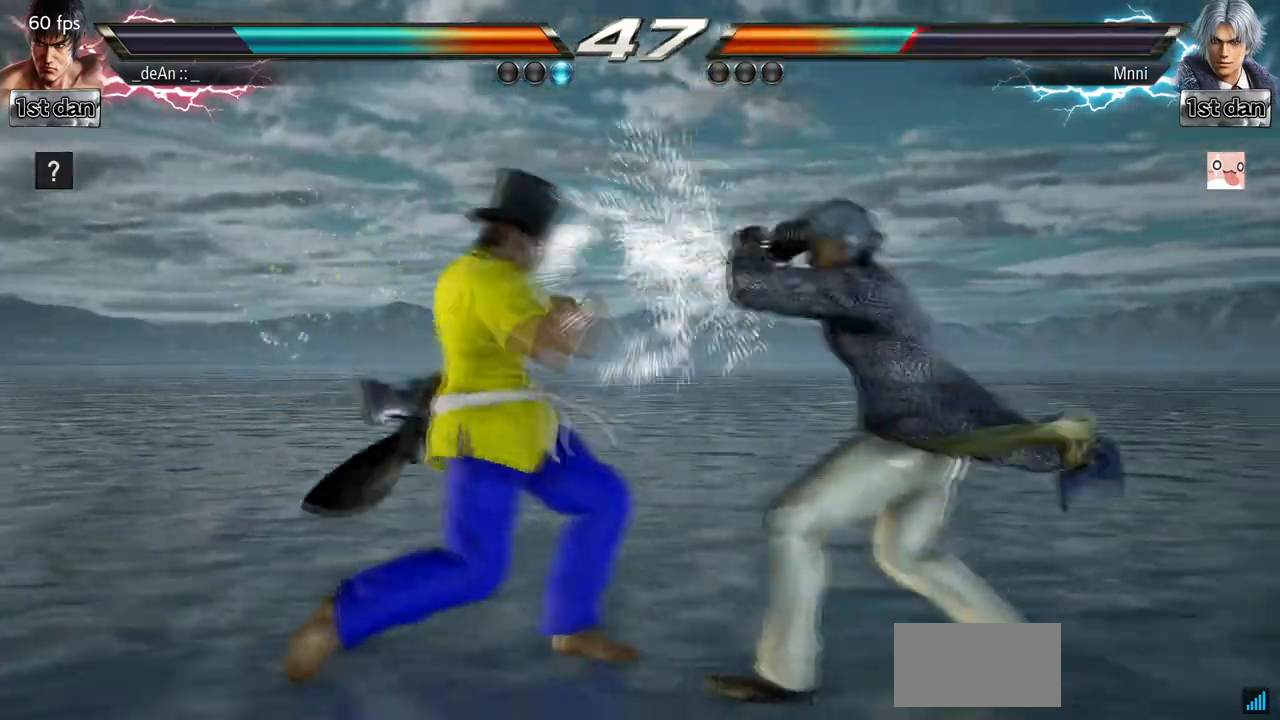
{"buttons": [], "left_stick": "center", "events": [[67, "TRIANGLE", "down"], [200, "TRIANGLE", "up"], [233, "TRIANGLE", "down"], [433, "TRIANGLE", "up"]]}